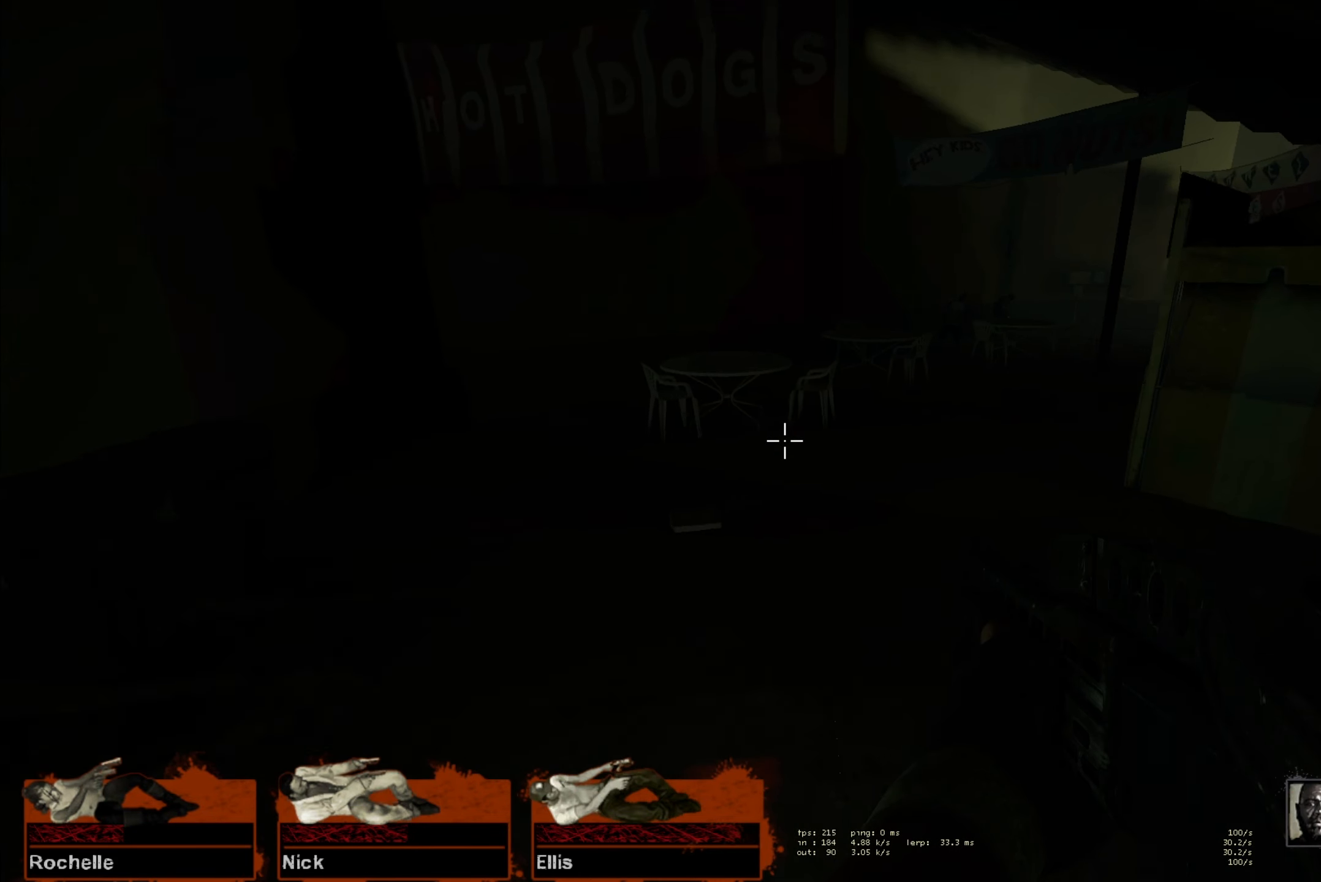
Gameplay with keyboard and mouse; each line is a JSON object with the keys and mouse buttons held at the frame after it. "events" lists presses ("down") and releases ("up") of "a", "ctrl", "d", "e", "f", "q", "r", "s", "shift", "space", "tab", "w", "mouse_left", "mouse_wheel" and "mouse_right" between this image and that frame as [ms after this image, input, new state], when the widget could be followed in between. "mouse_left", "mouse_wheel", "mouse_right" = the "left", "wheel", "right" buttons of the "mouse" list. No other keys are recorded. "wheel" means that the mouse wheel is clicked or scrolled. Mouse movement is not recorded.
{"keys": ["d"], "mouse": [], "events": [[250, "space", "down"], [384, "space", "up"]]}
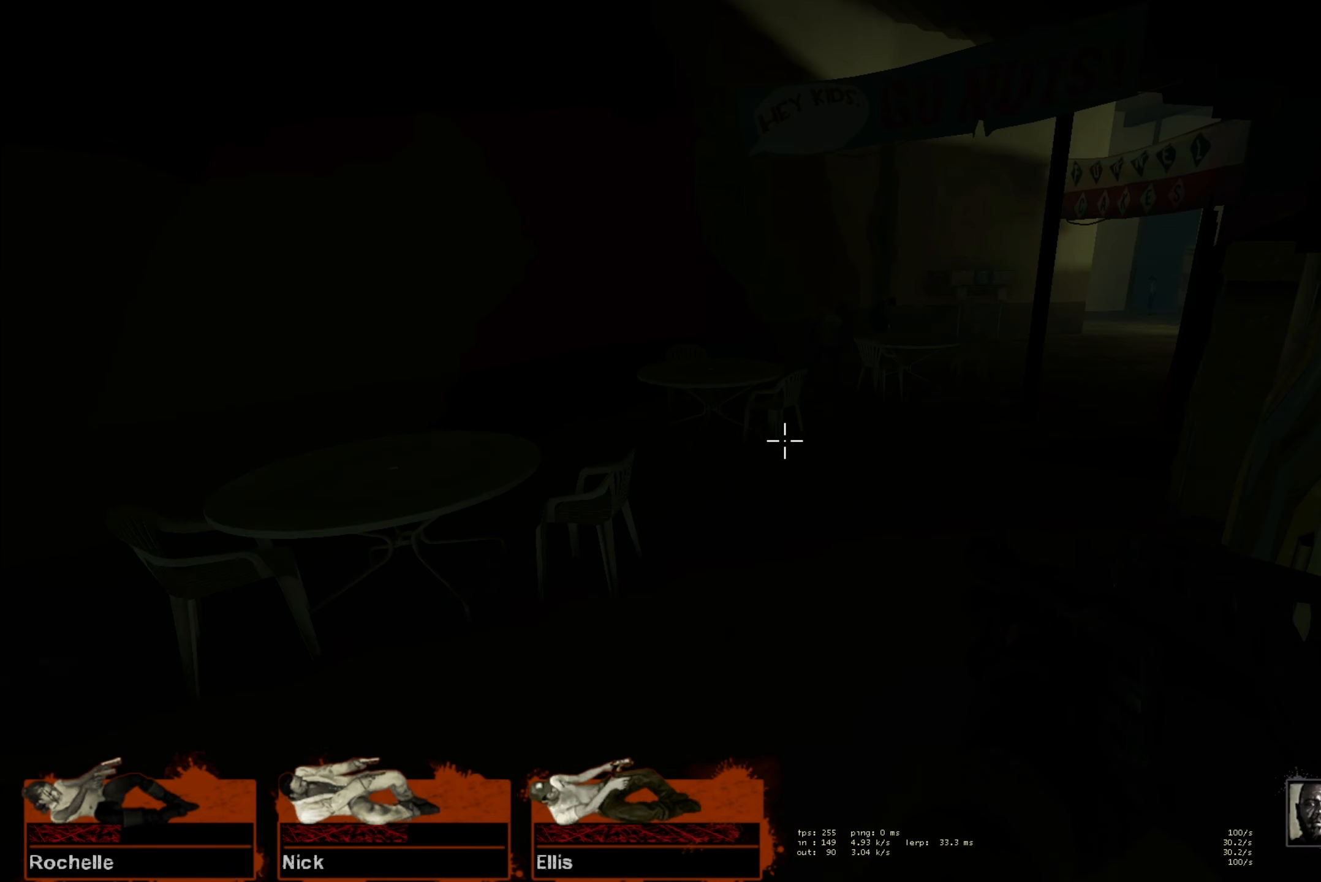
{"keys": ["d", "space"], "mouse": [], "events": [[367, "space", "down"]]}
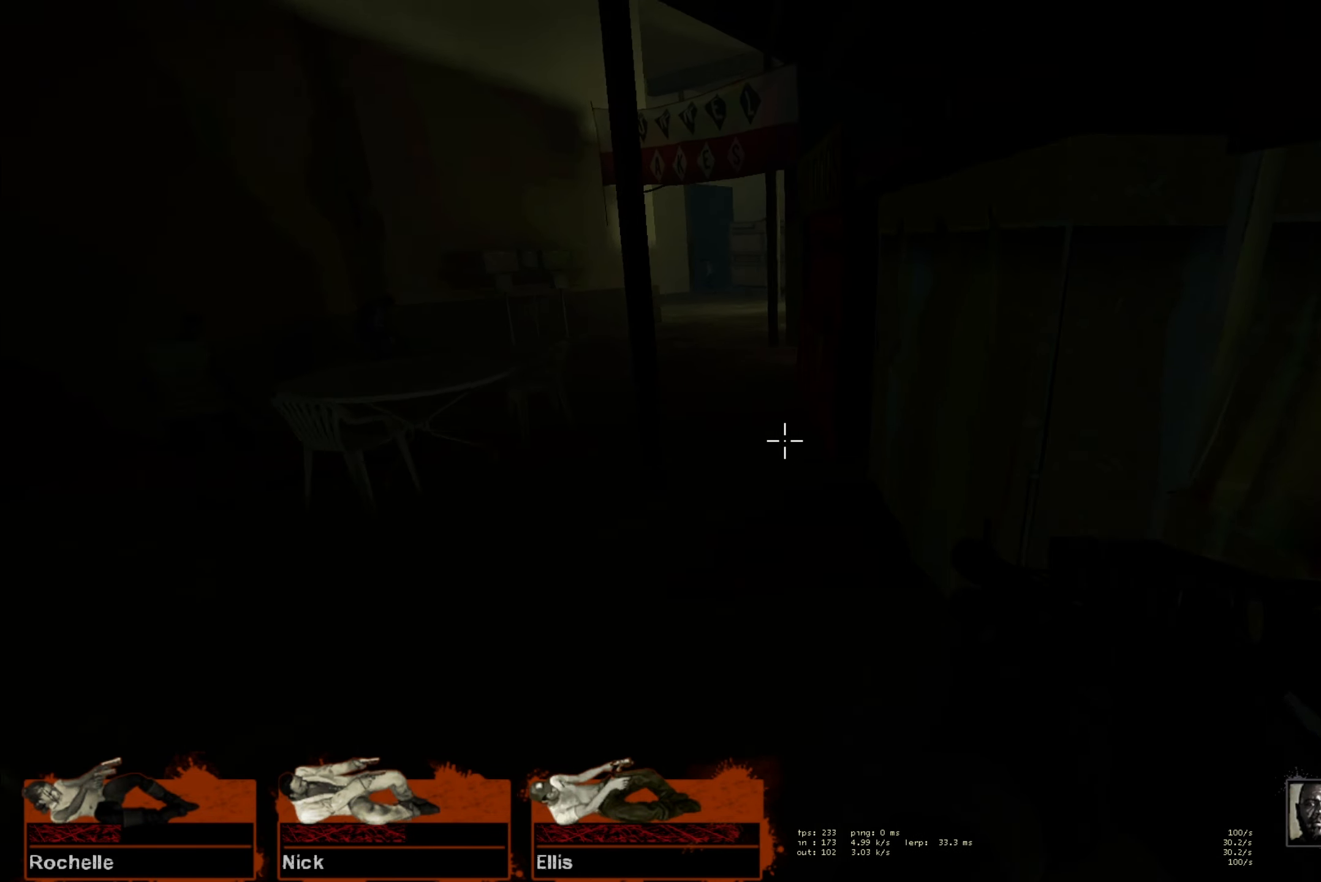
{"keys": ["a", "space"], "mouse": [], "events": [[50, "d", "up"], [67, "a", "down"], [67, "space", "up"], [500, "space", "down"]]}
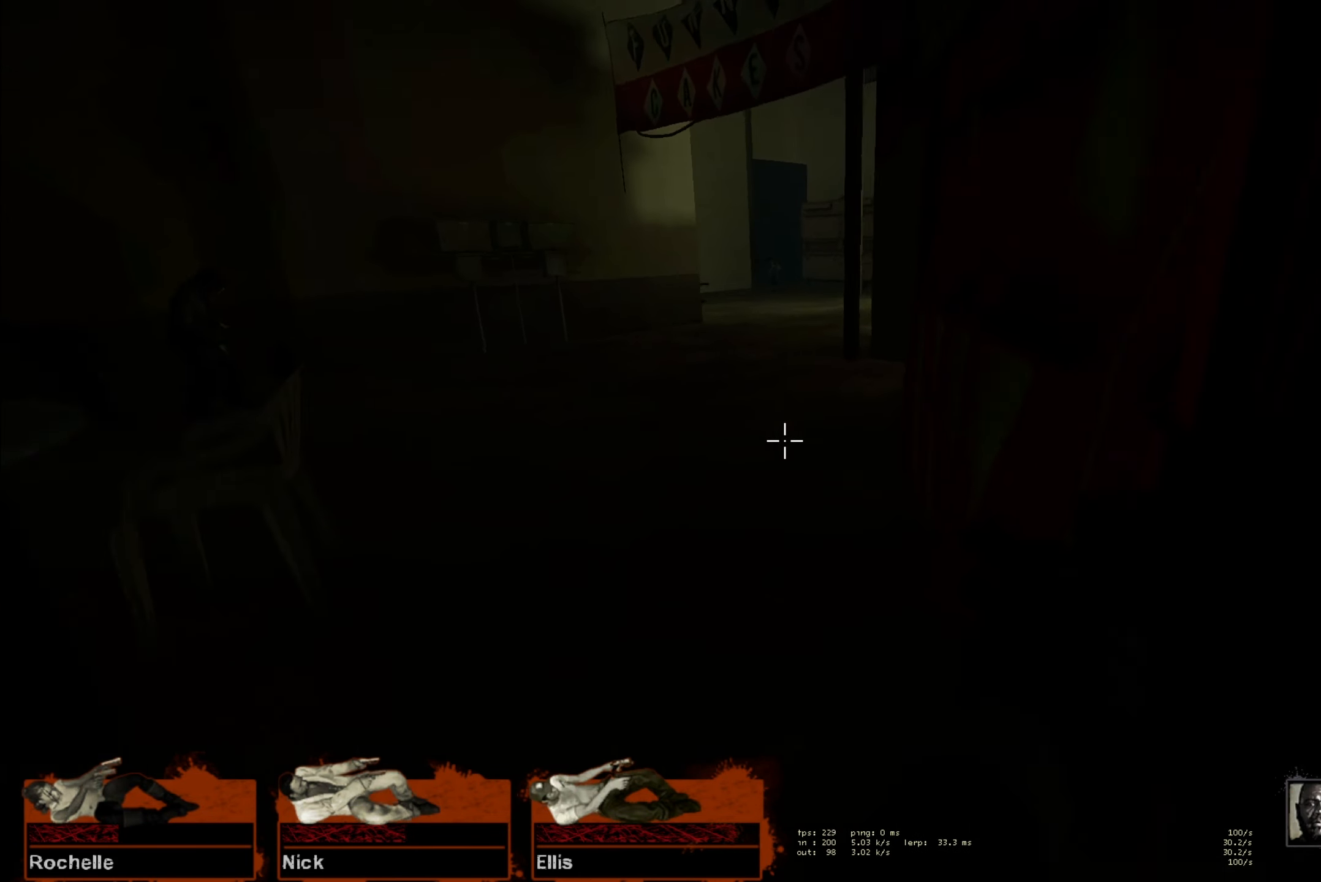
{"keys": ["d"], "mouse": [], "events": [[183, "space", "up"], [216, "d", "down"], [266, "a", "up"]]}
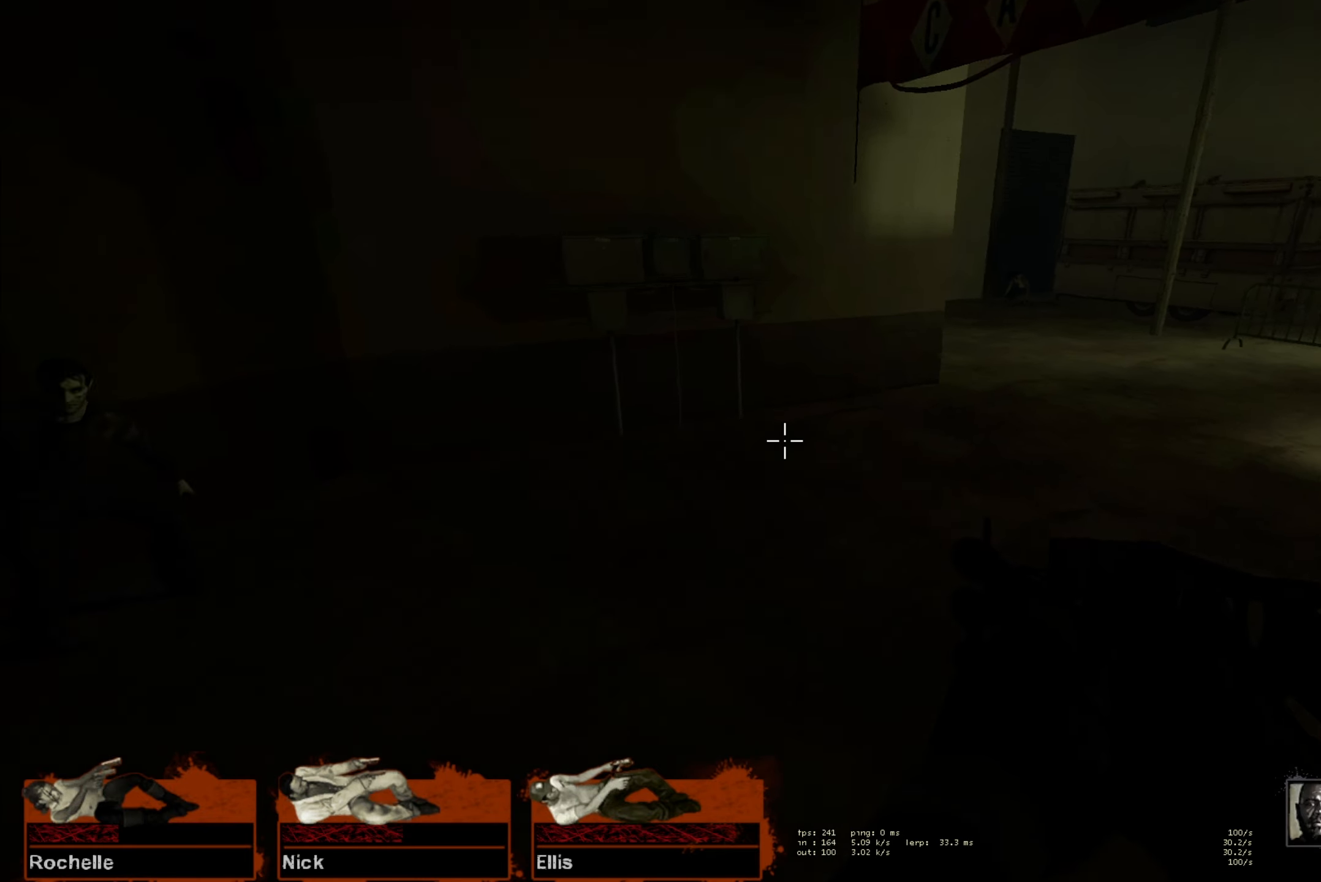
{"keys": ["d"], "mouse": [], "events": [[150, "space", "down"], [300, "space", "up"]]}
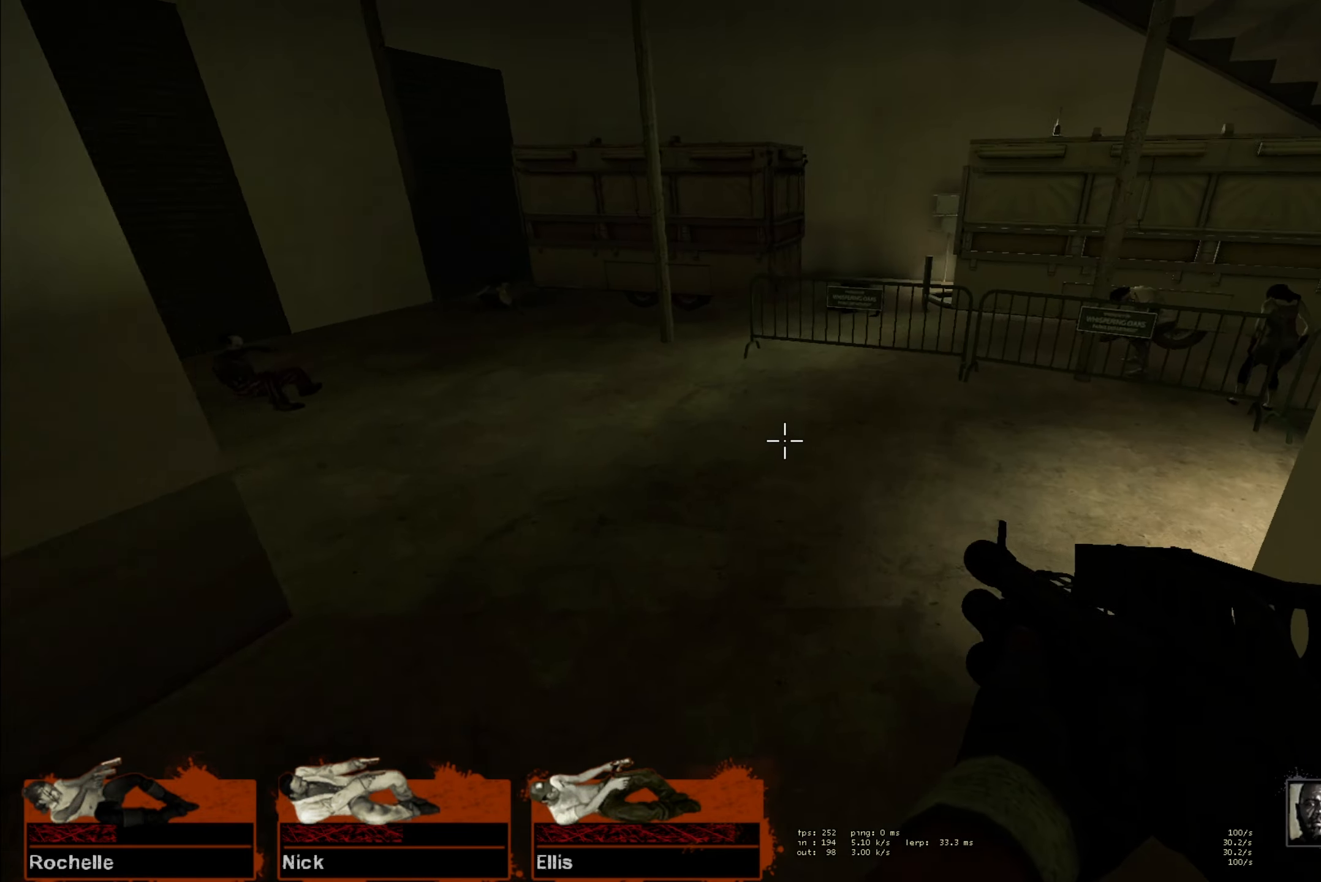
{"keys": ["d"], "mouse": []}
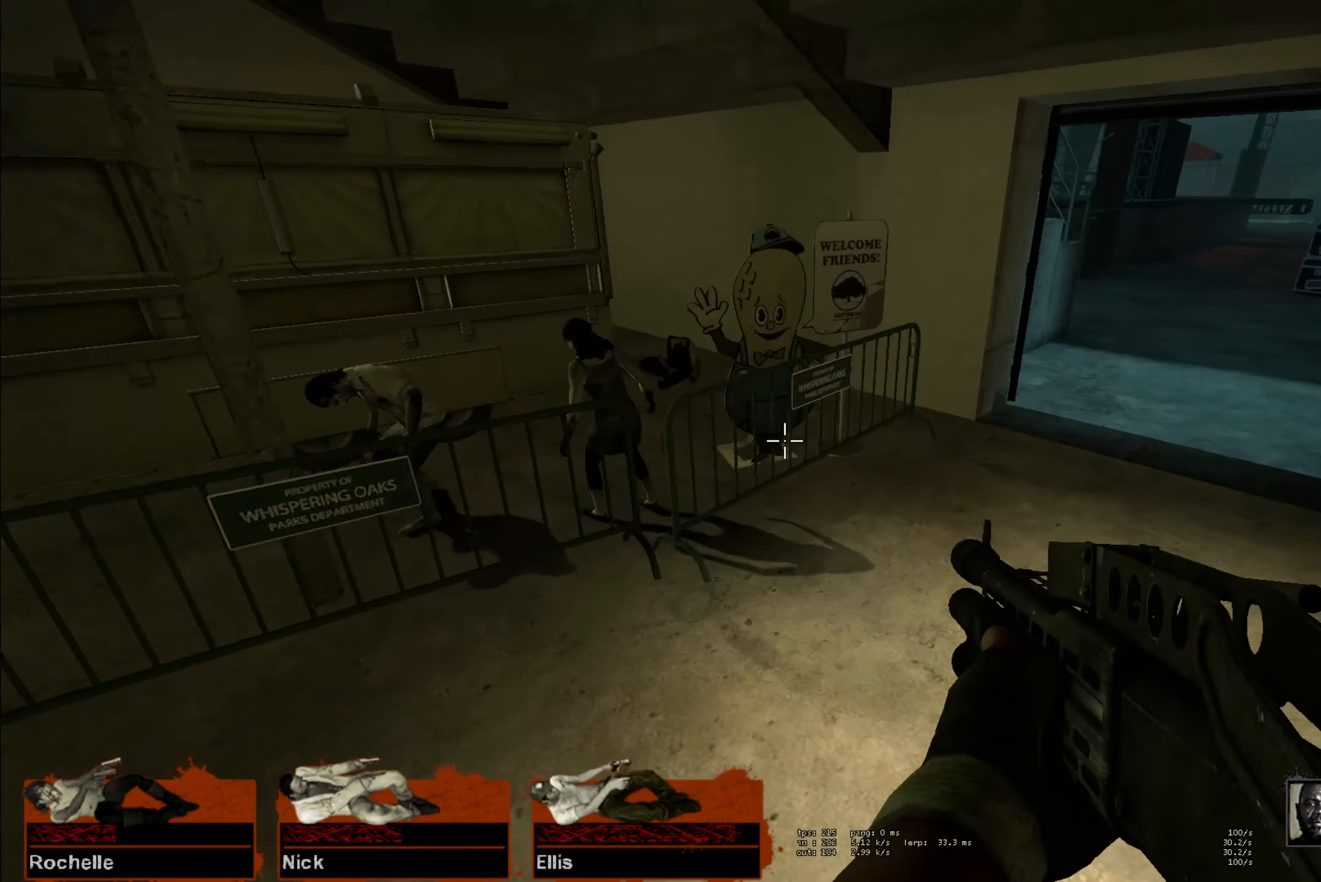
{"keys": ["d", "space"], "mouse": [], "events": [[416, "space", "down"]]}
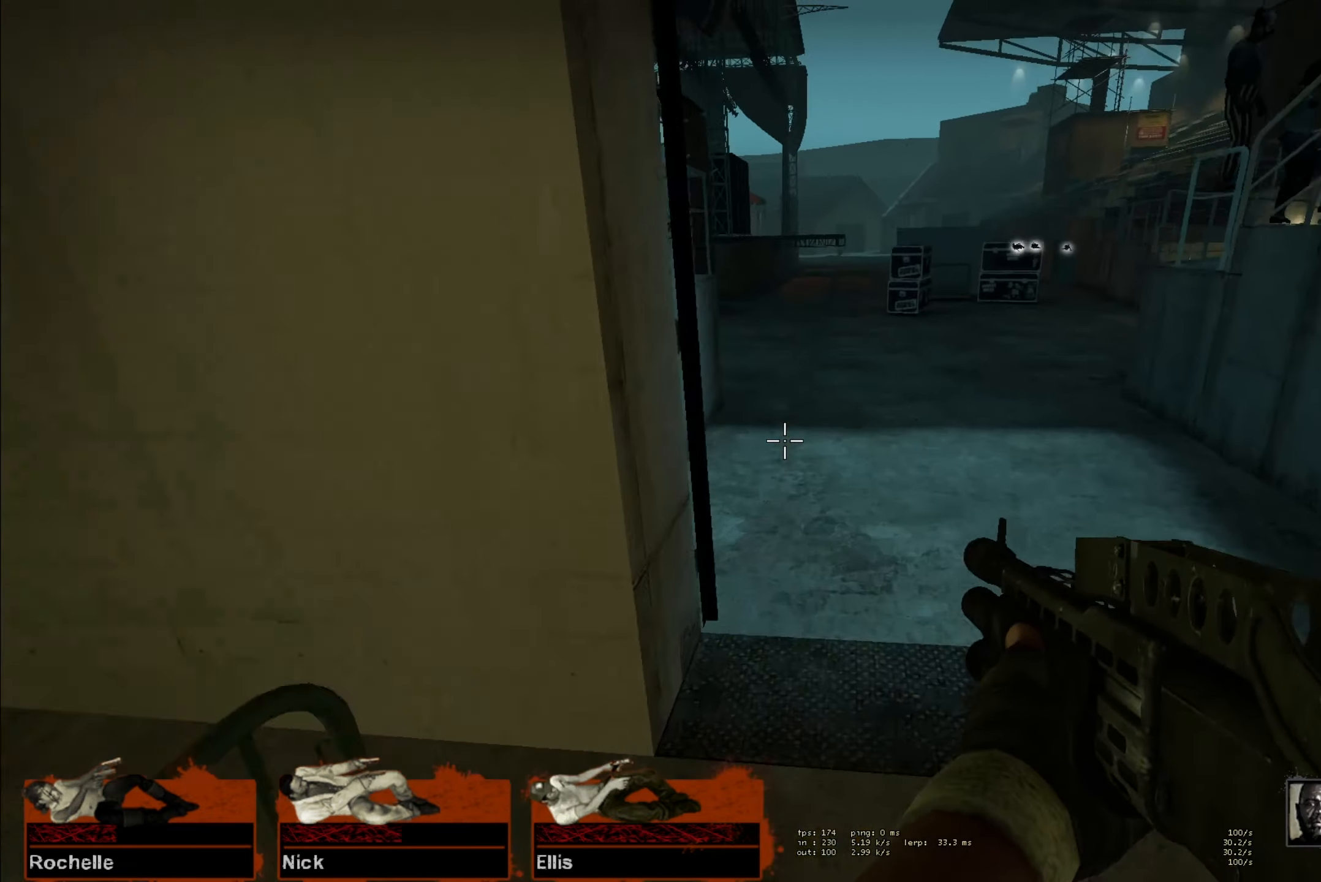
{"keys": ["d"], "mouse": [], "events": [[50, "space", "up"]]}
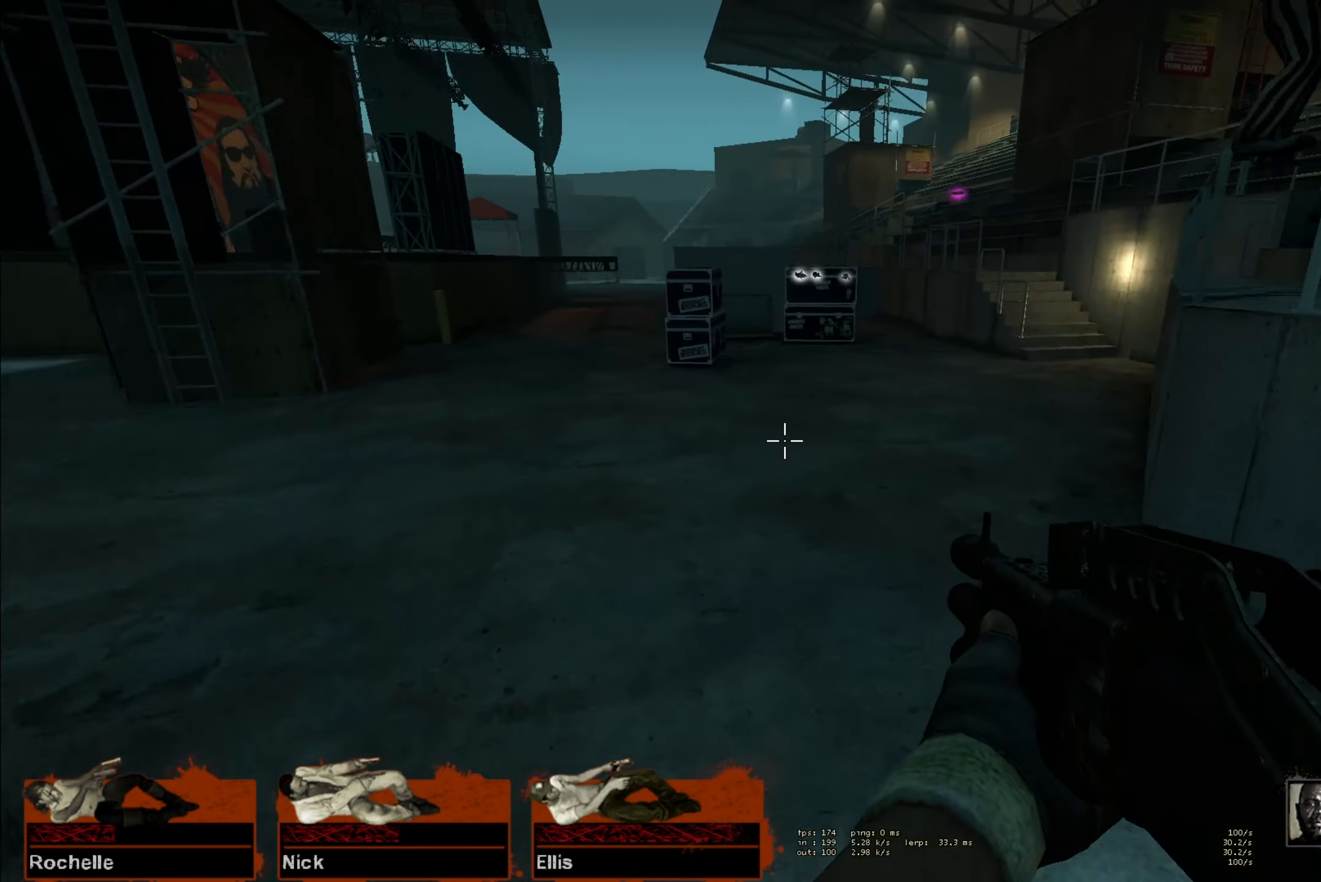
{"keys": ["d"], "mouse": [], "events": [[50, "space", "down"], [200, "space", "up"]]}
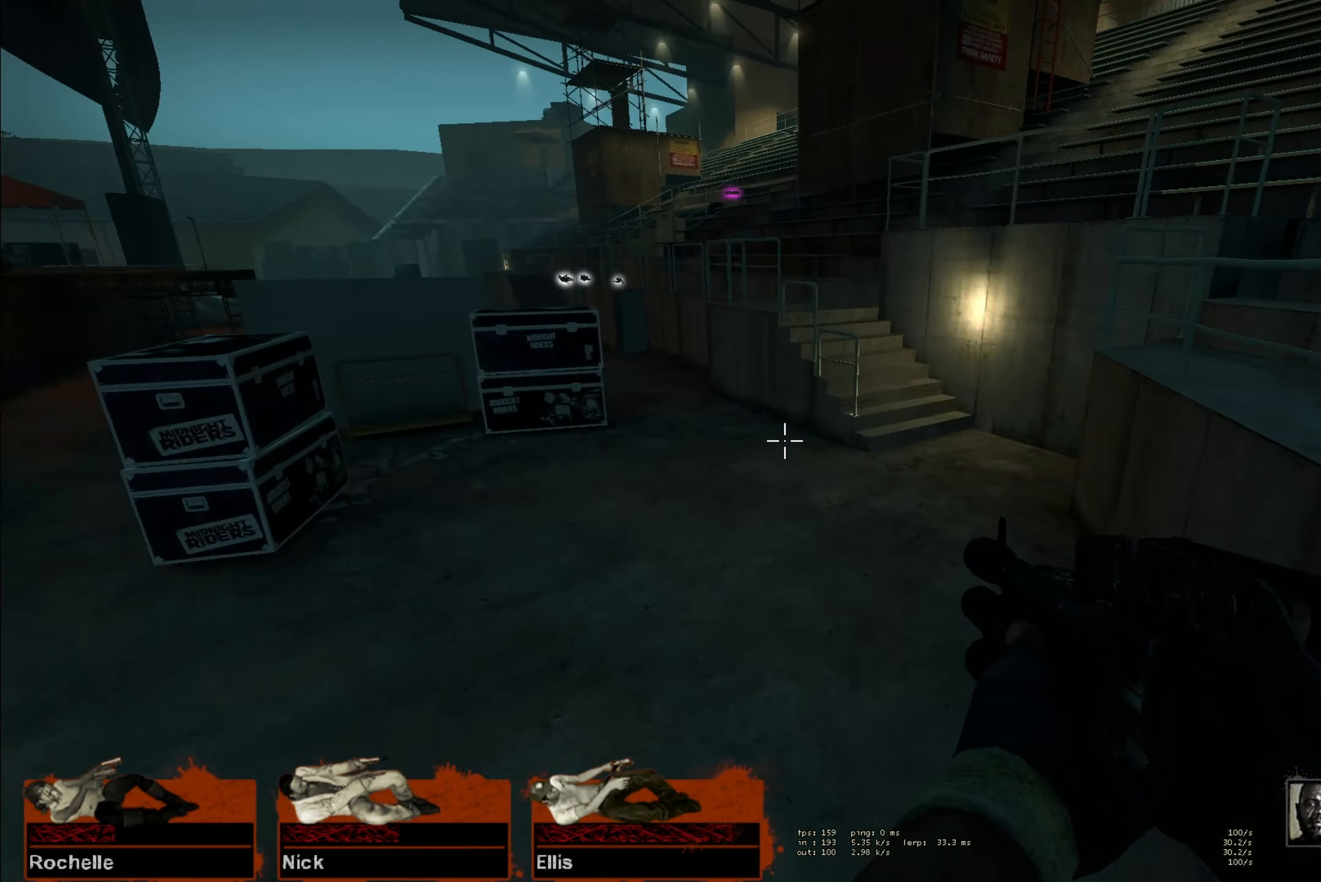
{"keys": ["a"], "mouse": [], "events": [[166, "space", "down"], [300, "d", "up"], [316, "space", "up"], [333, "a", "down"]]}